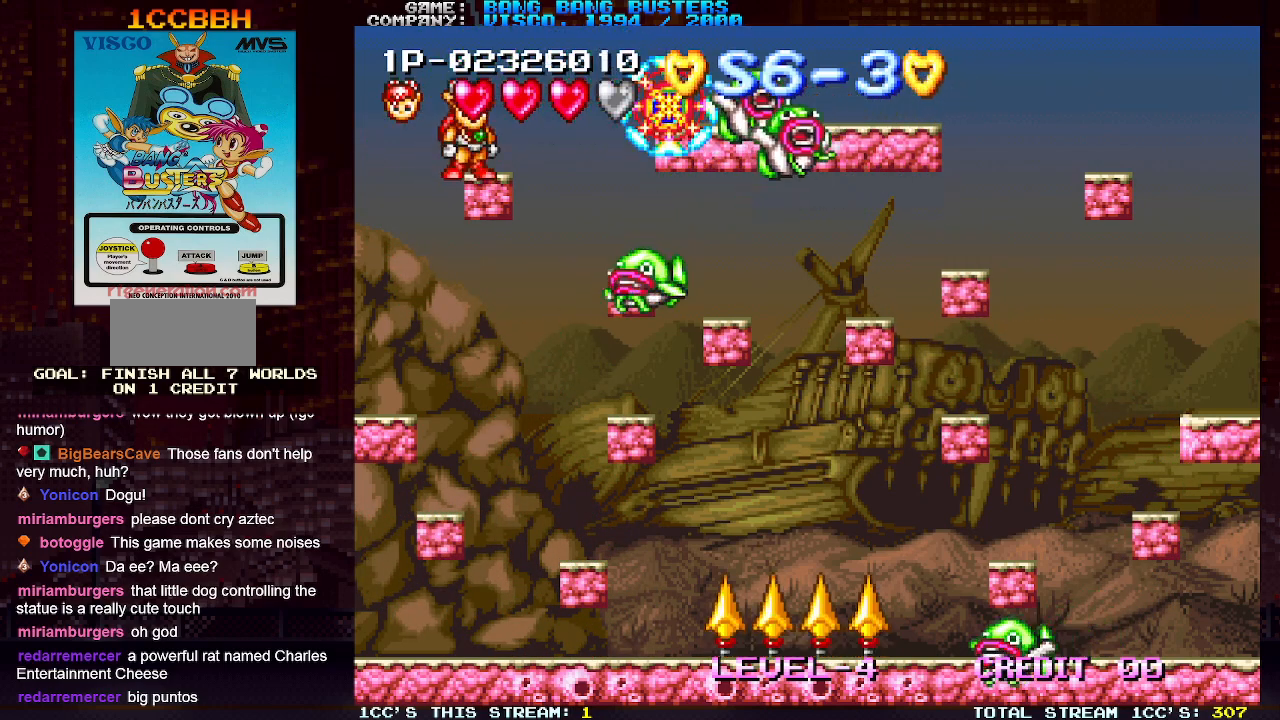
Gameplay with a controller (arcade stick); each line is a JSON object with the inputs held at the frame after it. "events" lists button and stick changes between this image and that frame as [ms after this image, input, new state], when the widget could be followed in between. Not read: L3 R3.
{"buttons": [], "left_stick": "center", "events": []}
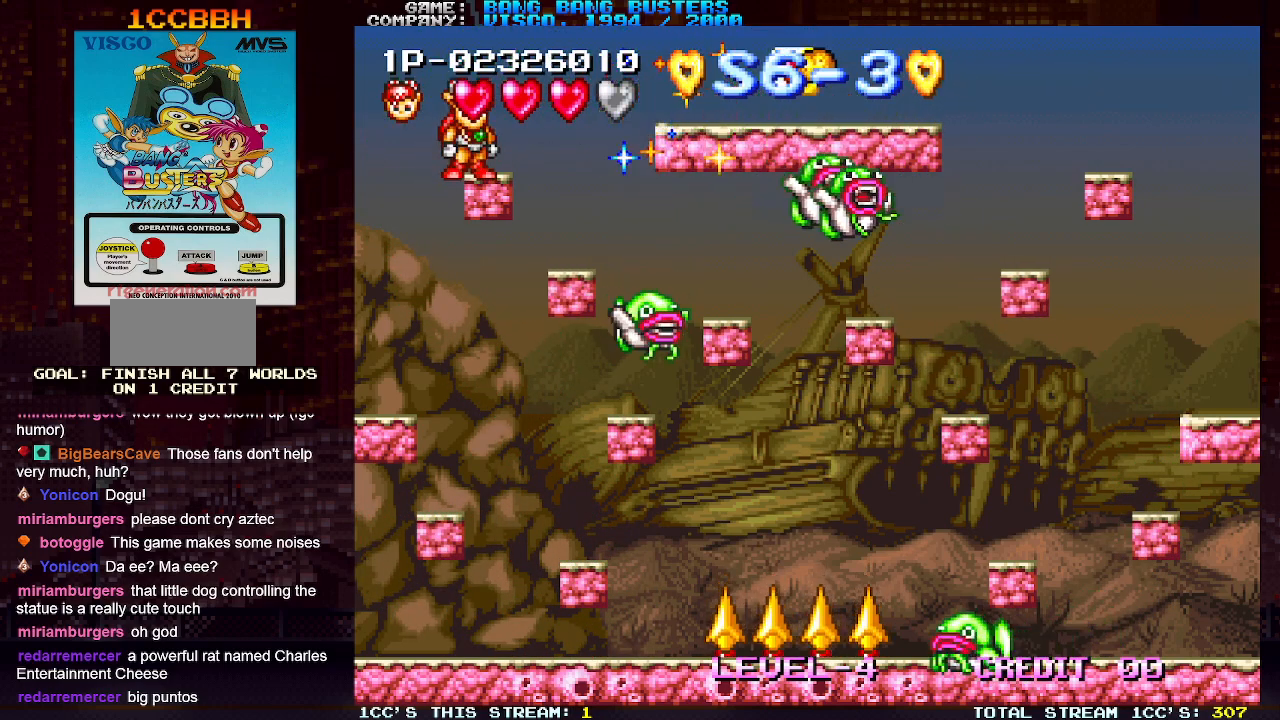
{"buttons": ["TRIANGLE"], "left_stick": "right", "events": [[383, "left_stick", "right"], [467, "TRIANGLE", "down"]]}
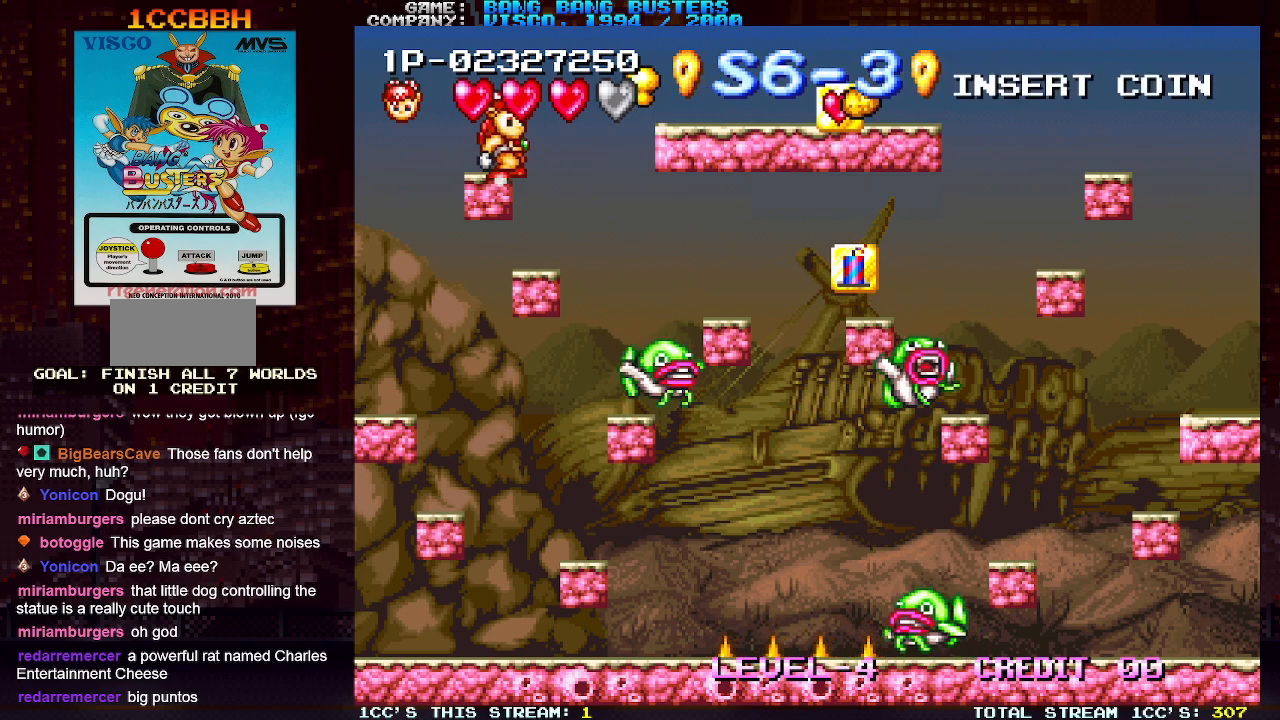
{"buttons": [], "left_stick": "right", "events": [[83, "TRIANGLE", "up"]]}
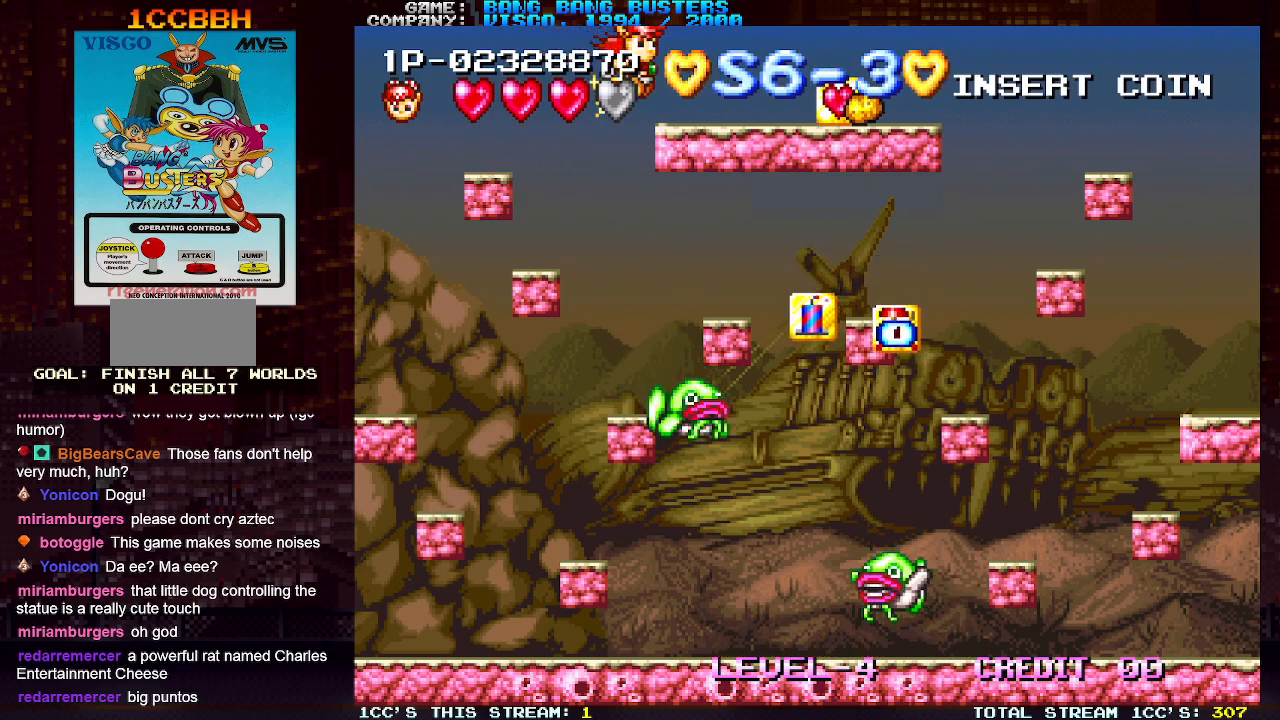
{"buttons": [], "left_stick": "center", "events": [[433, "left_stick", "center"]]}
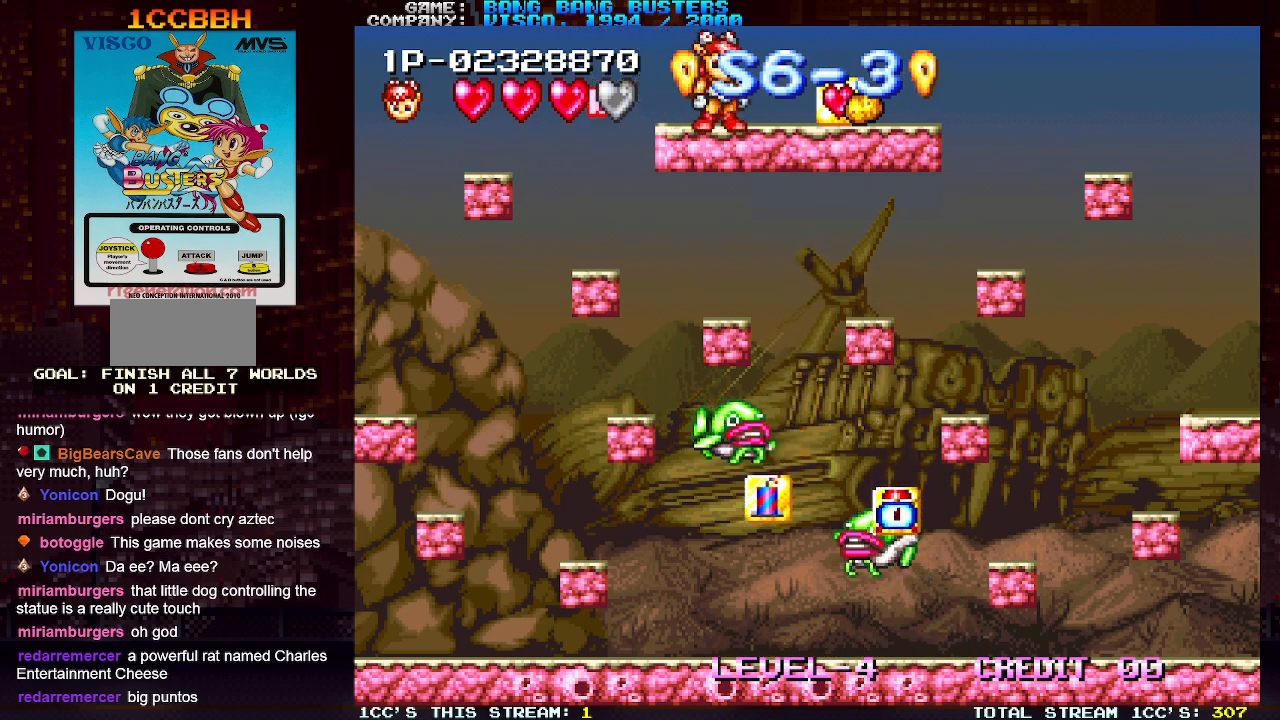
{"buttons": [], "left_stick": "right", "events": [[50, "left_stick", "right"]]}
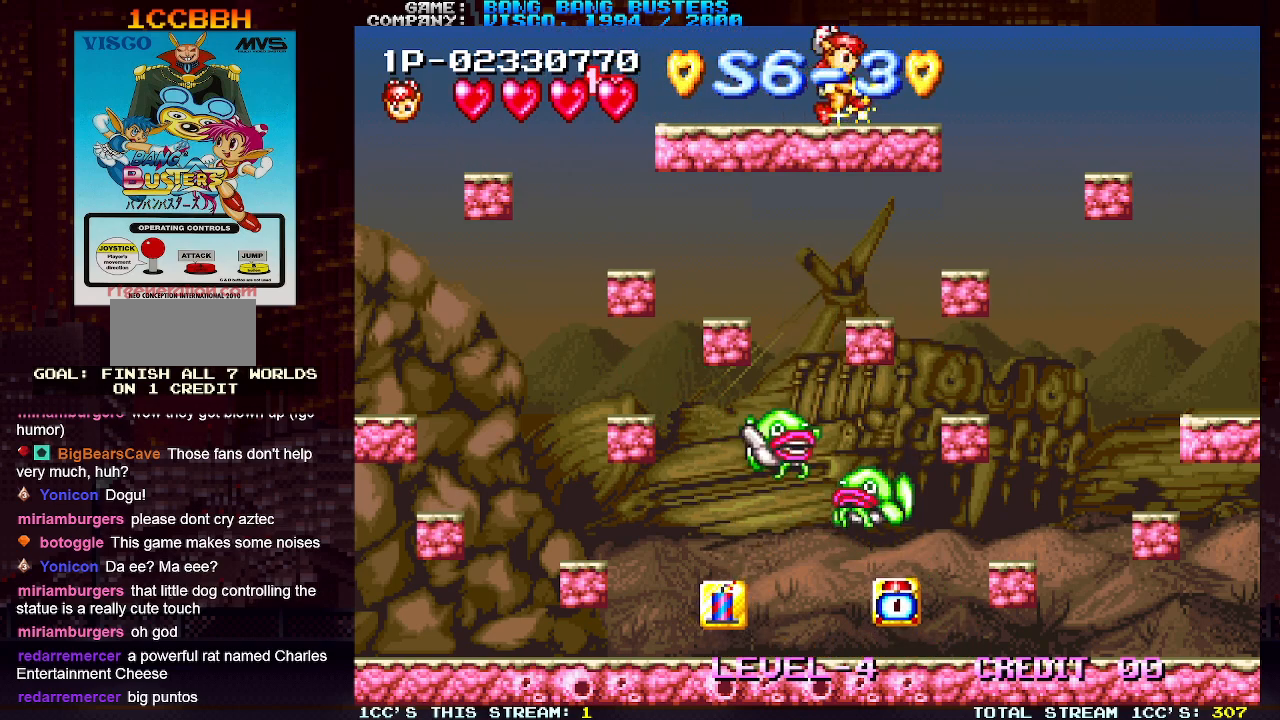
{"buttons": [], "left_stick": "right", "events": [[183, "TRIANGLE", "down"], [300, "TRIANGLE", "up"]]}
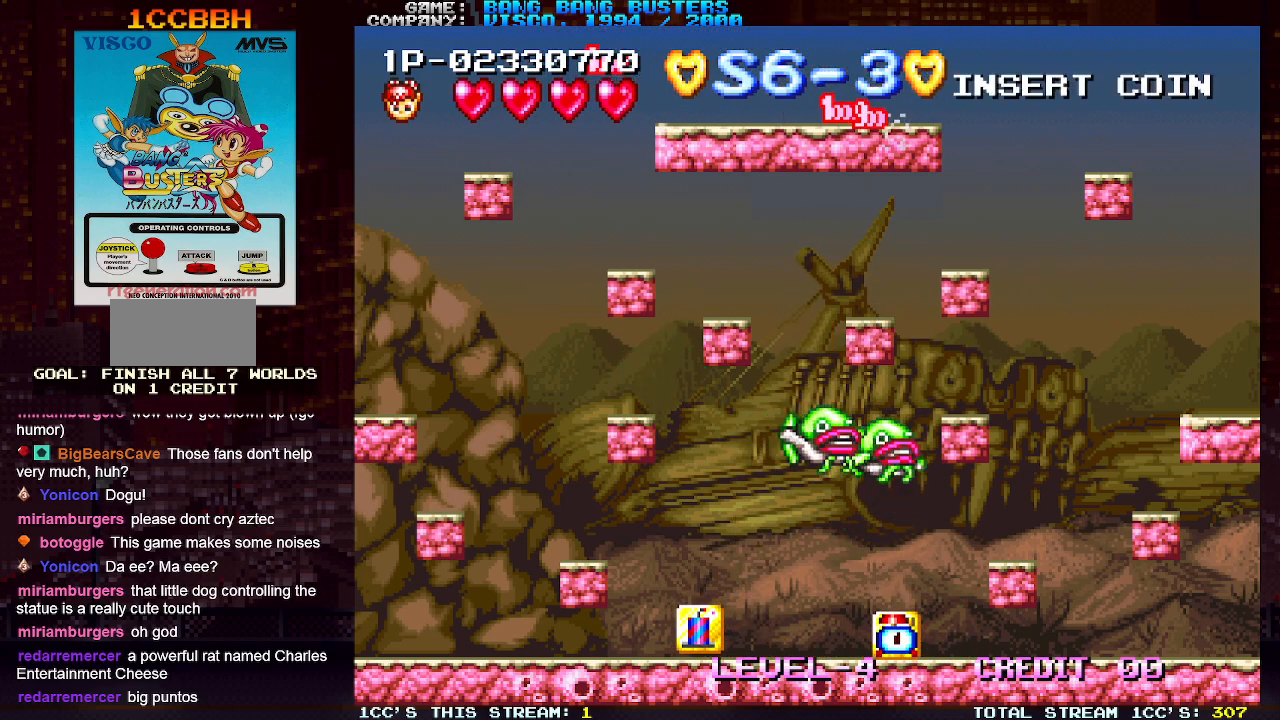
{"buttons": [], "left_stick": "right", "events": [[350, "left_stick", "left"], [433, "left_stick", "center"], [483, "left_stick", "right"]]}
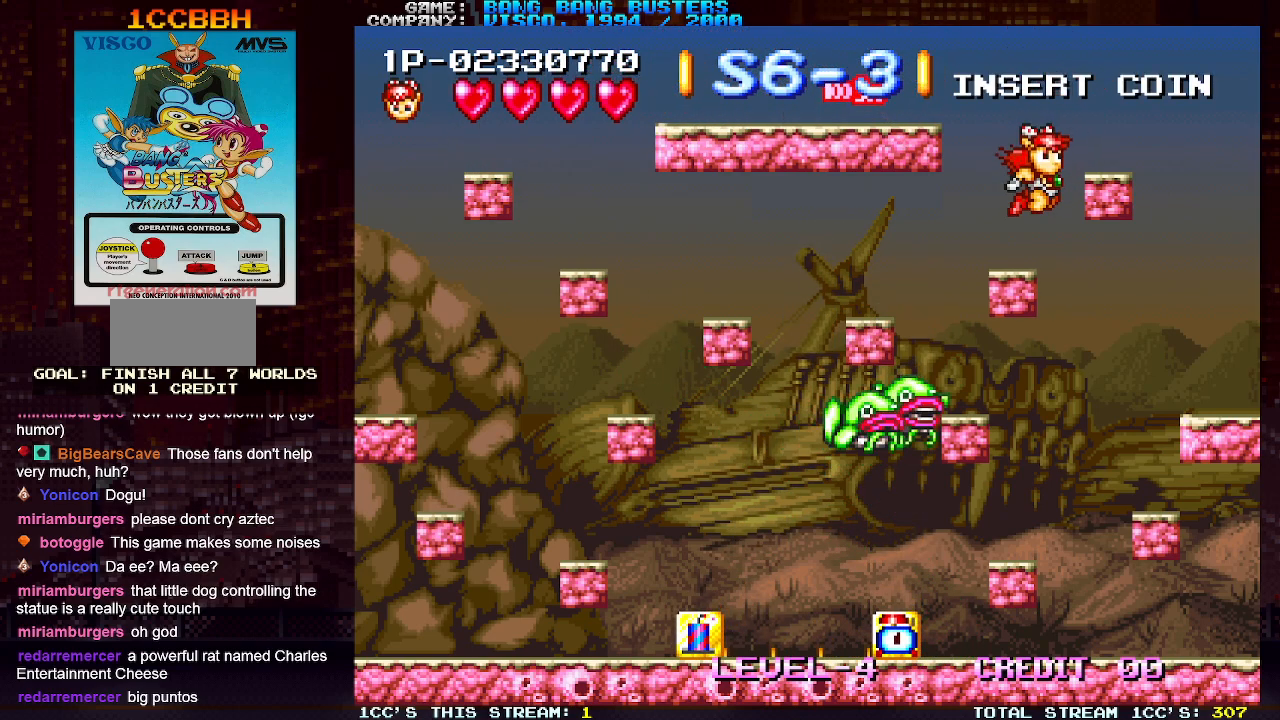
{"buttons": [], "left_stick": "left", "events": [[367, "left_stick", "center"], [433, "left_stick", "left"]]}
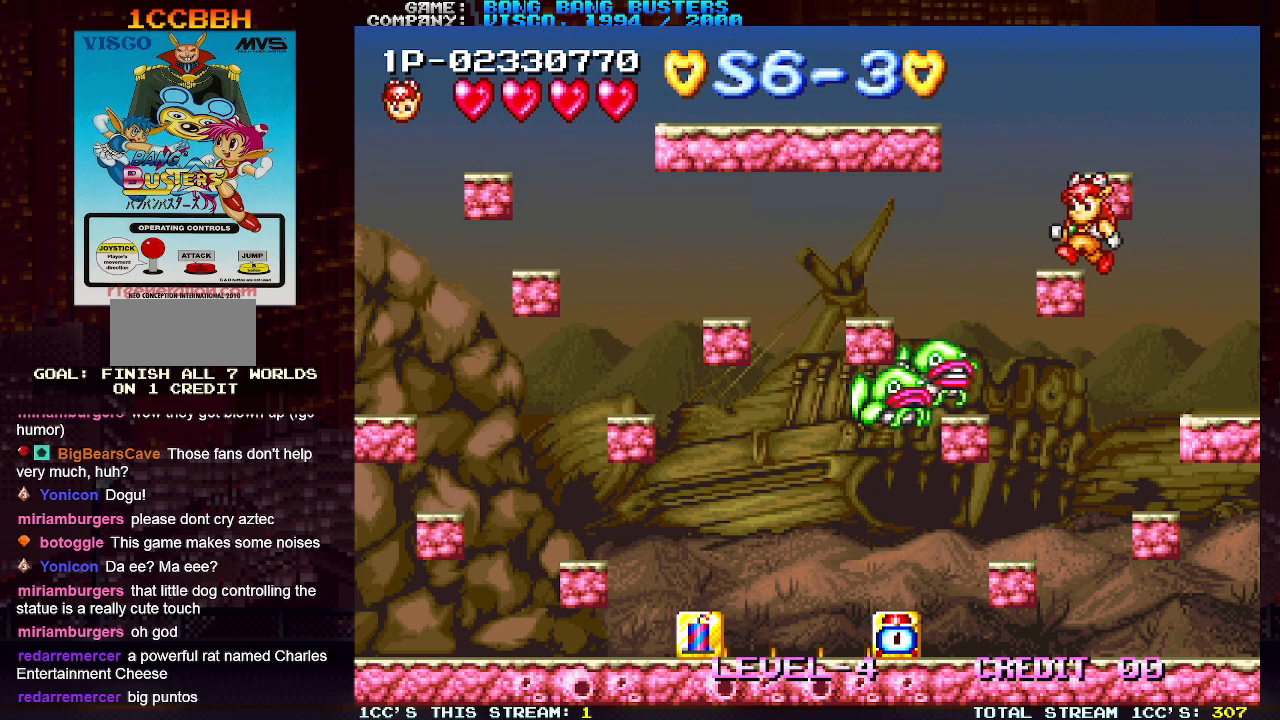
{"buttons": ["SQUARE"], "left_stick": "down", "events": [[50, "left_stick", "center"], [200, "left_stick", "down"], [267, "TRIANGLE", "down"], [367, "TRIANGLE", "up"], [483, "SQUARE", "down"]]}
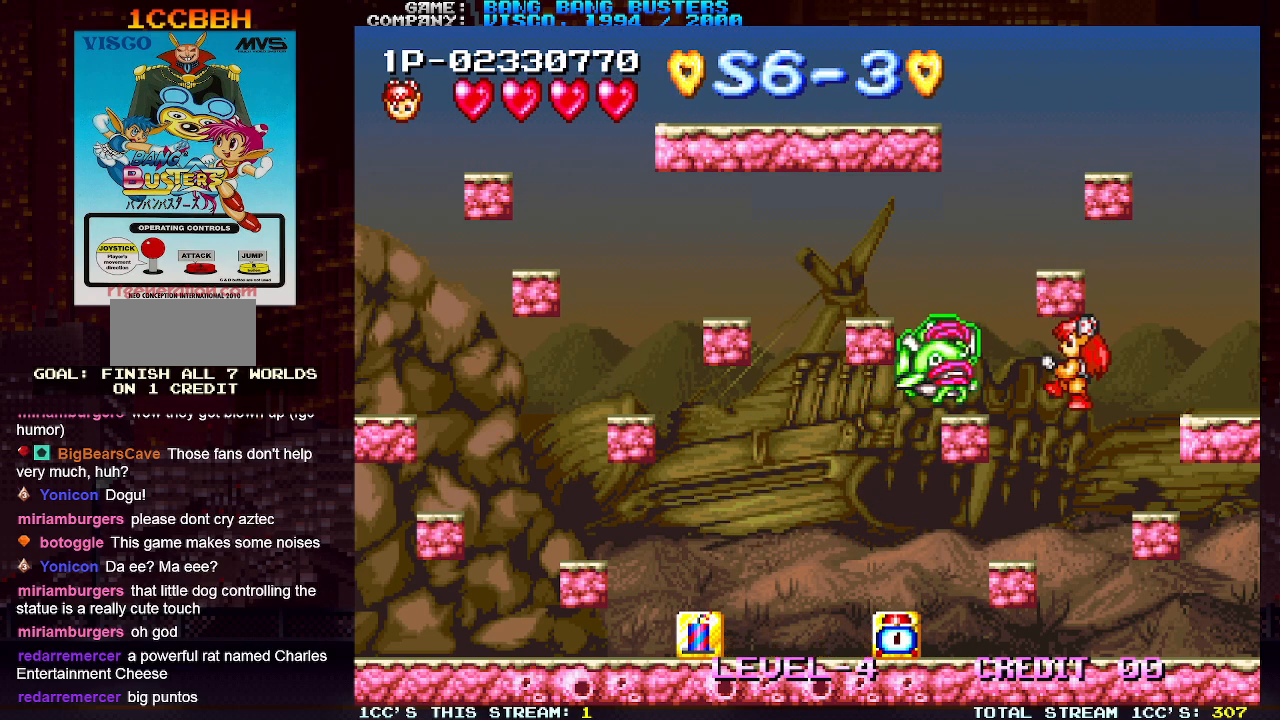
{"buttons": [], "left_stick": "left", "events": [[83, "SQUARE", "up"], [117, "left_stick", "center"], [417, "left_stick", "left"]]}
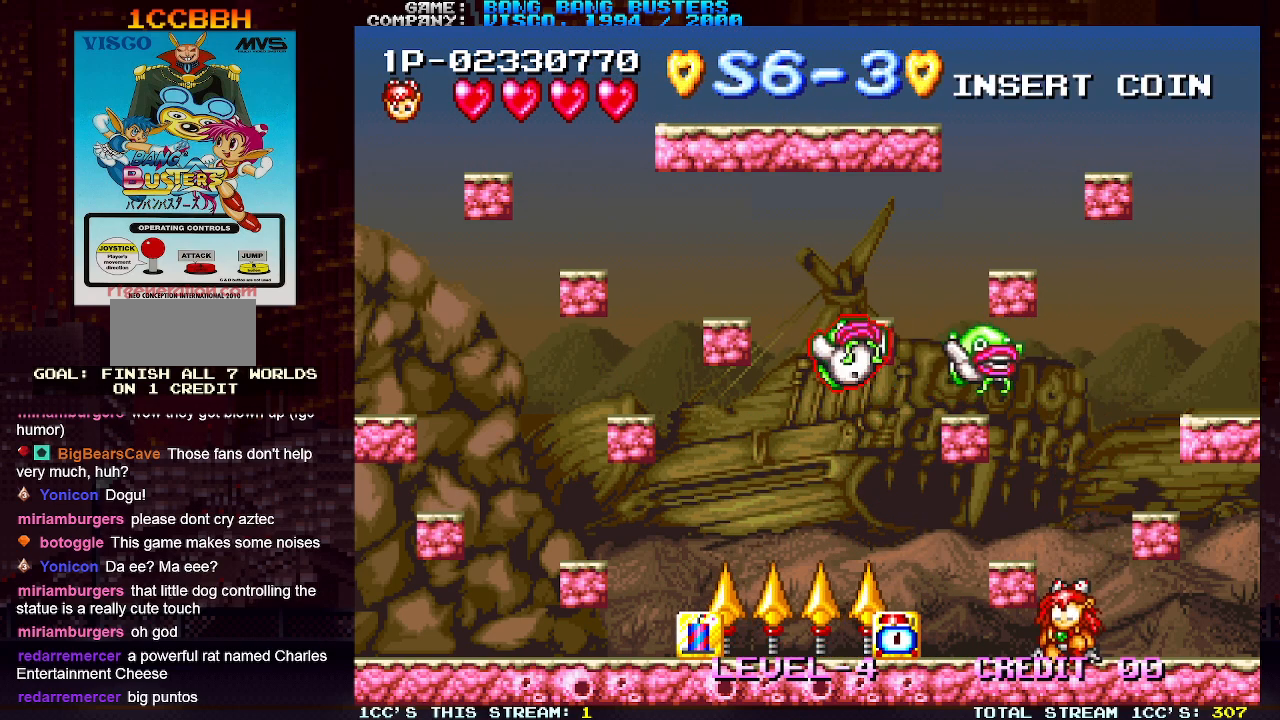
{"buttons": [], "left_stick": "left", "events": []}
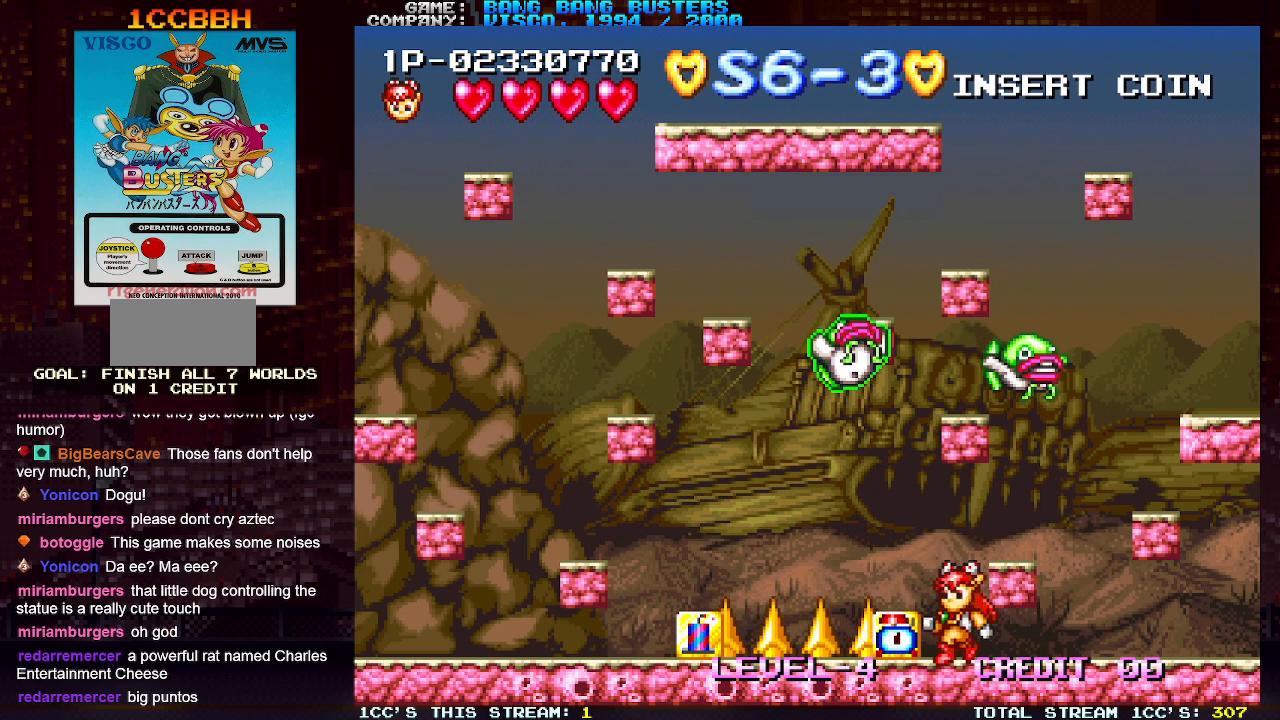
{"buttons": [], "left_stick": "center", "events": [[67, "left_stick", "center"], [350, "left_stick", "left"], [433, "left_stick", "center"]]}
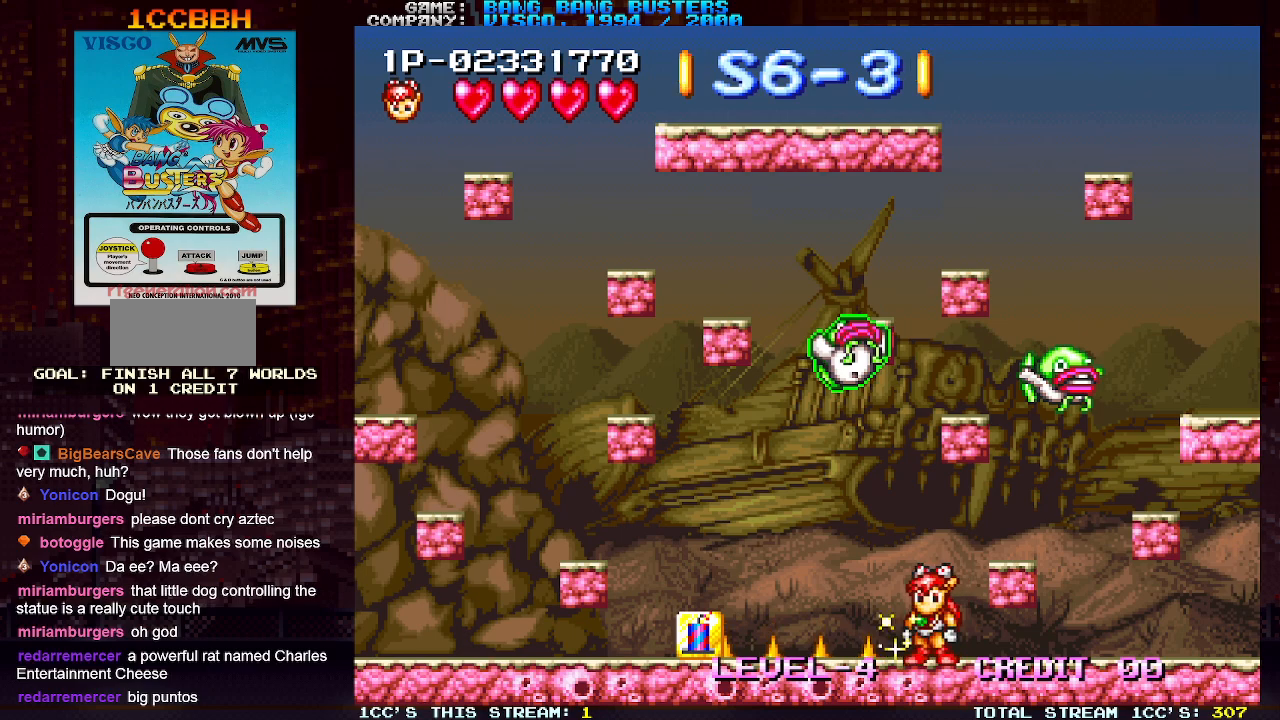
{"buttons": ["TRIANGLE"], "left_stick": "center", "events": [[167, "left_stick", "right"], [300, "left_stick", "center"], [400, "TRIANGLE", "down"]]}
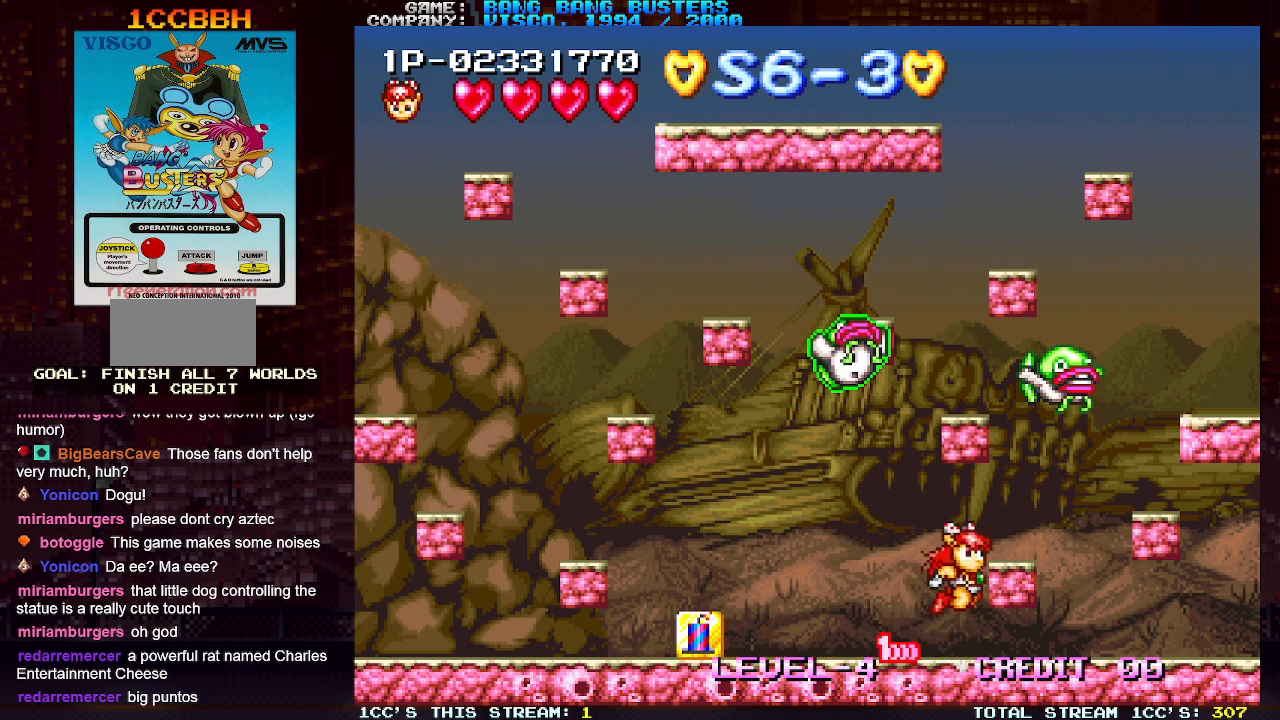
{"buttons": [], "left_stick": "center", "events": [[67, "TRIANGLE", "up"], [117, "left_stick", "right"], [217, "left_stick", "center"]]}
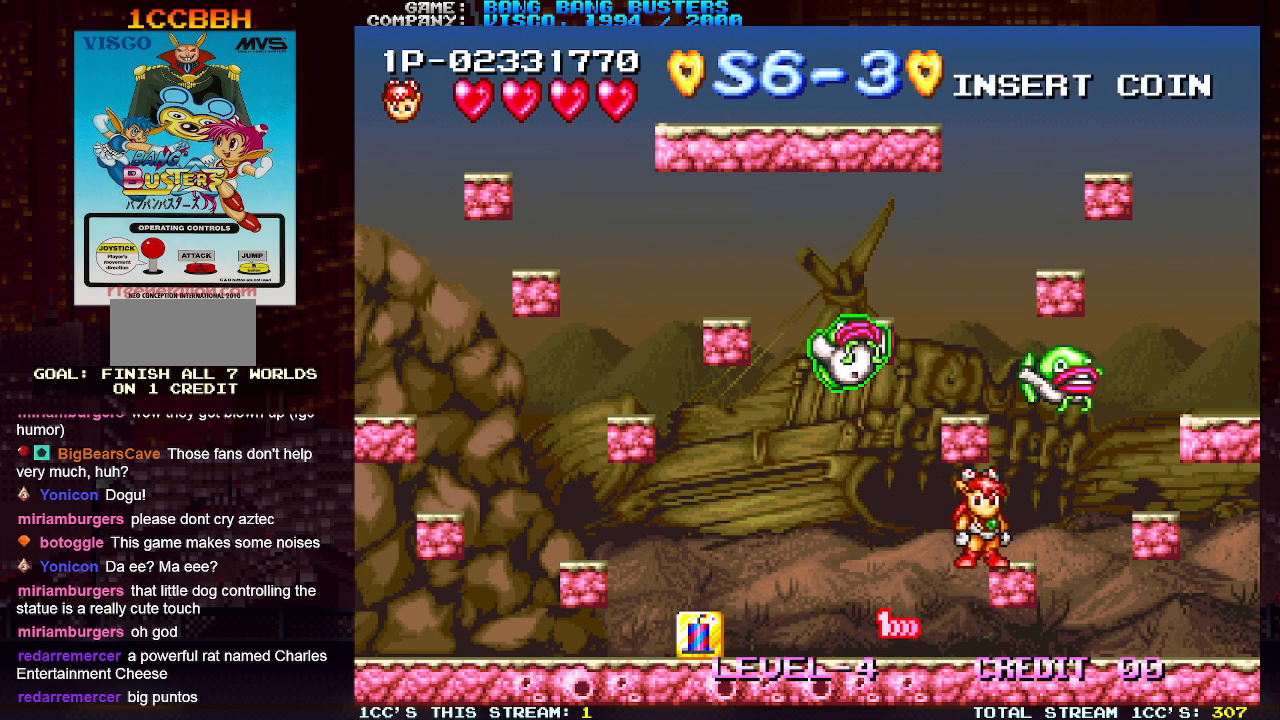
{"buttons": [], "left_stick": "center", "events": [[33, "TRIANGLE", "down"], [300, "SQUARE", "down"], [350, "TRIANGLE", "up"], [400, "SQUARE", "up"]]}
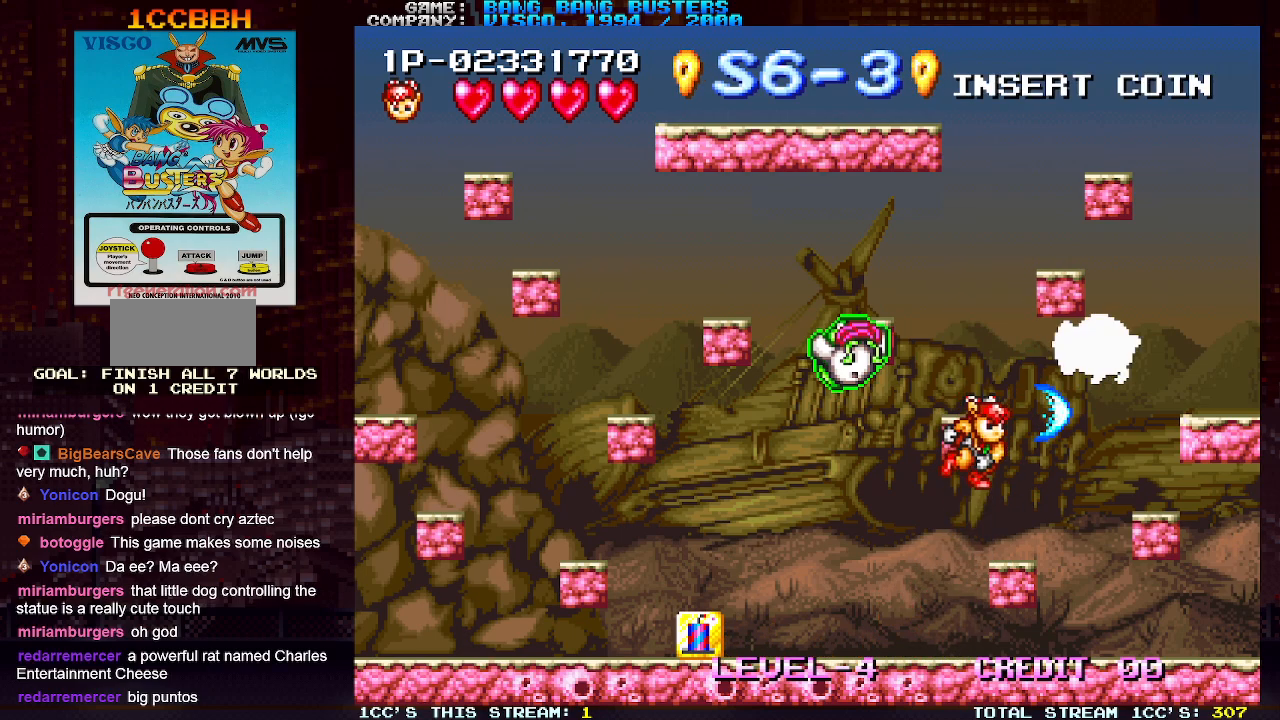
{"buttons": ["TRIANGLE"], "left_stick": "right", "events": [[333, "left_stick", "right"], [367, "TRIANGLE", "down"]]}
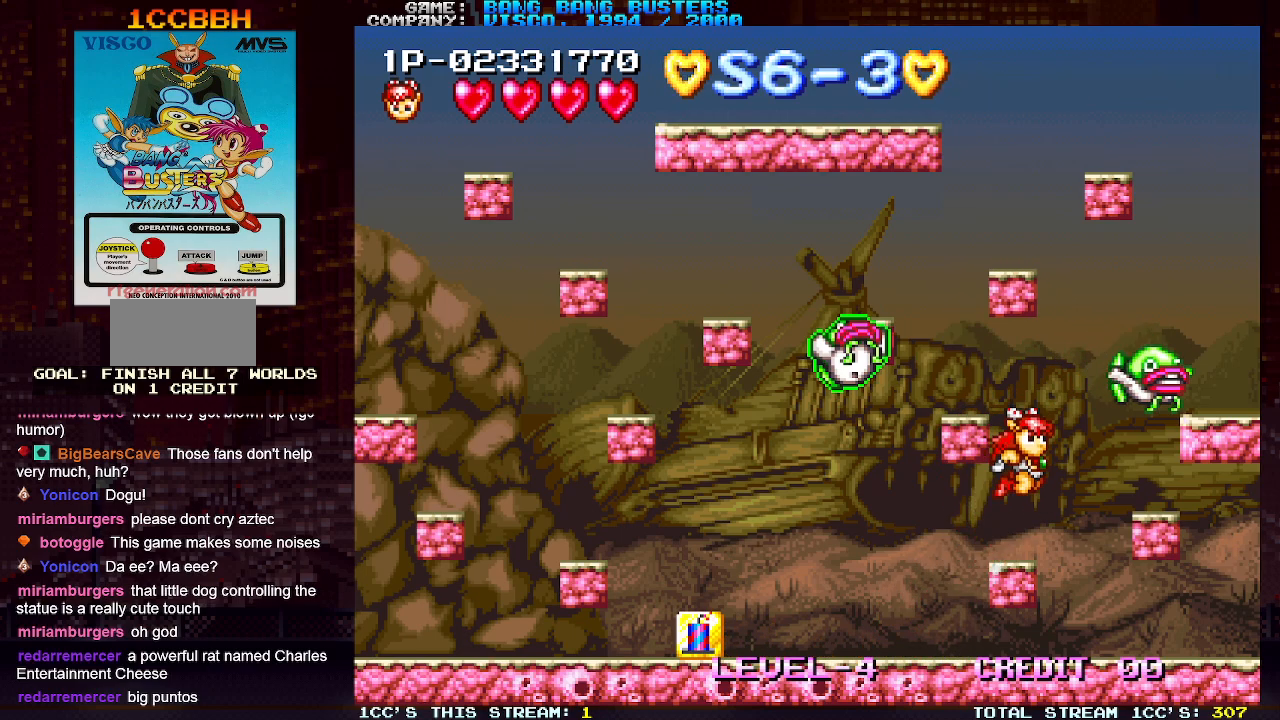
{"buttons": [], "left_stick": "right", "events": [[83, "SQUARE", "down"], [117, "TRIANGLE", "up"], [200, "SQUARE", "up"]]}
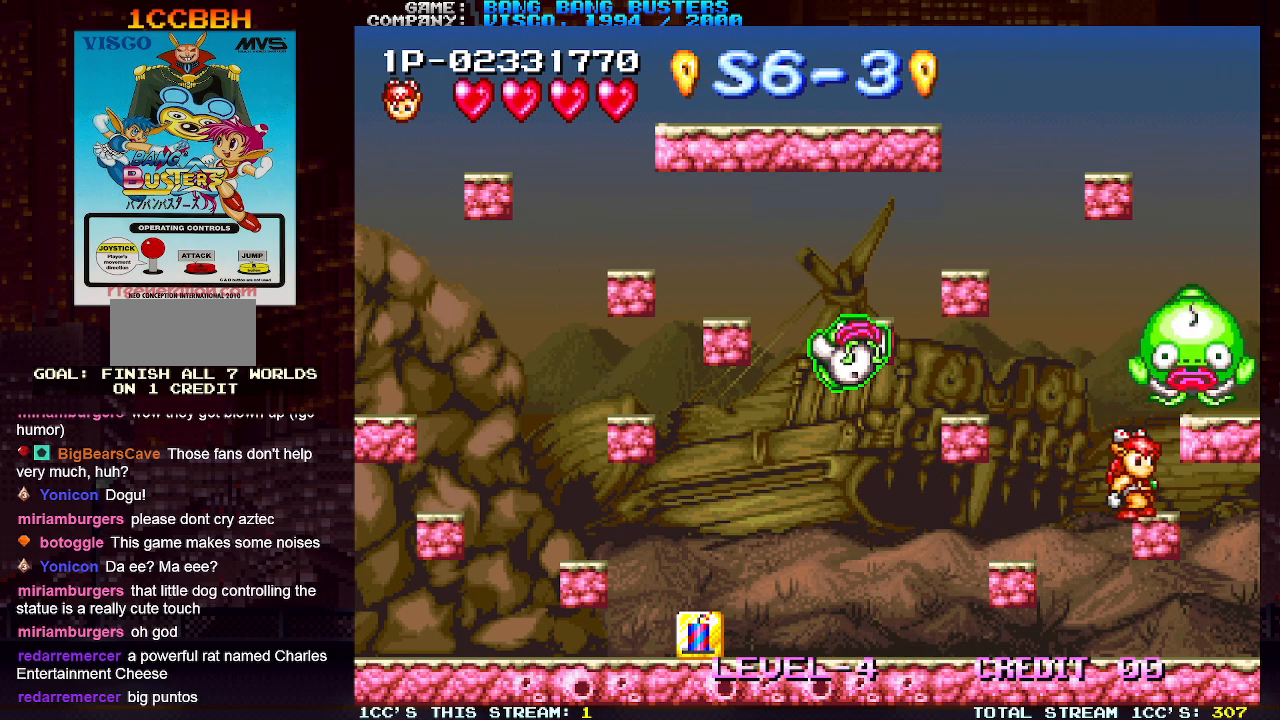
{"buttons": [], "left_stick": "right", "events": [[83, "left_stick", "center"], [133, "TRIANGLE", "down"], [183, "left_stick", "right"], [400, "TRIANGLE", "up"]]}
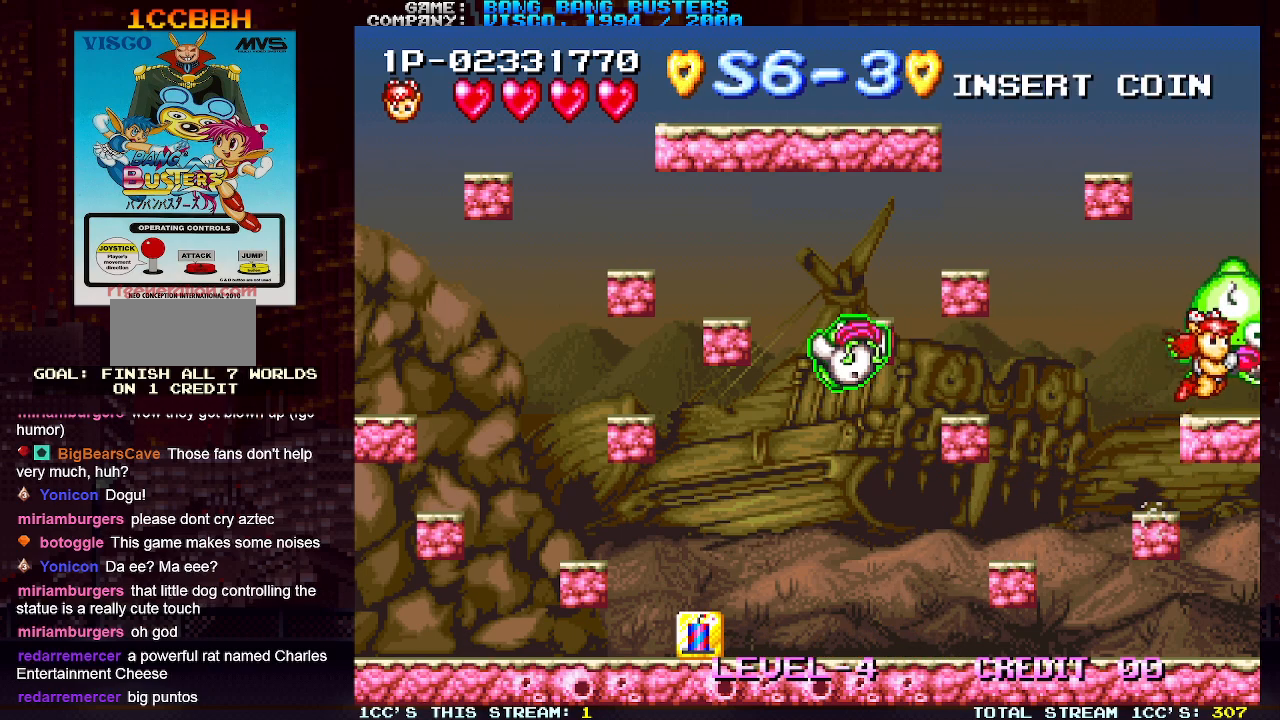
{"buttons": [], "left_stick": "center", "events": [[183, "left_stick", "left"], [217, "SQUARE", "down"], [283, "left_stick", "center"], [333, "SQUARE", "up"]]}
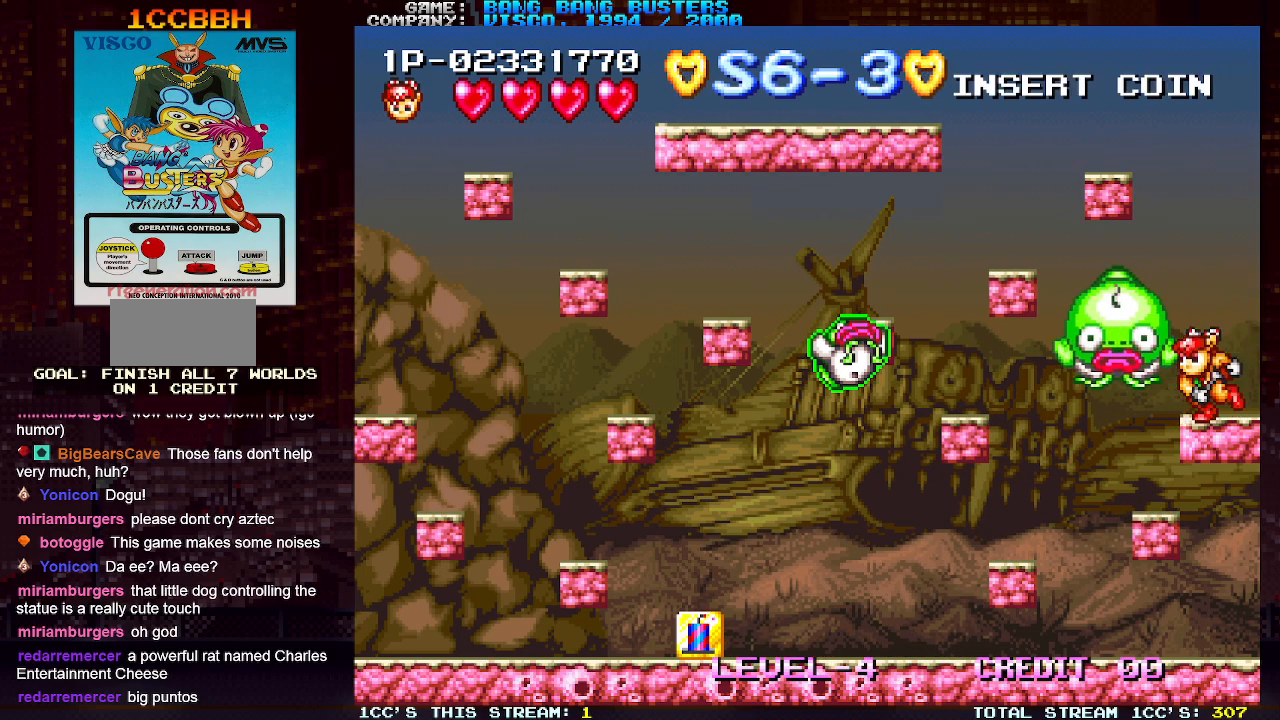
{"buttons": [], "left_stick": "left", "events": [[450, "left_stick", "left"]]}
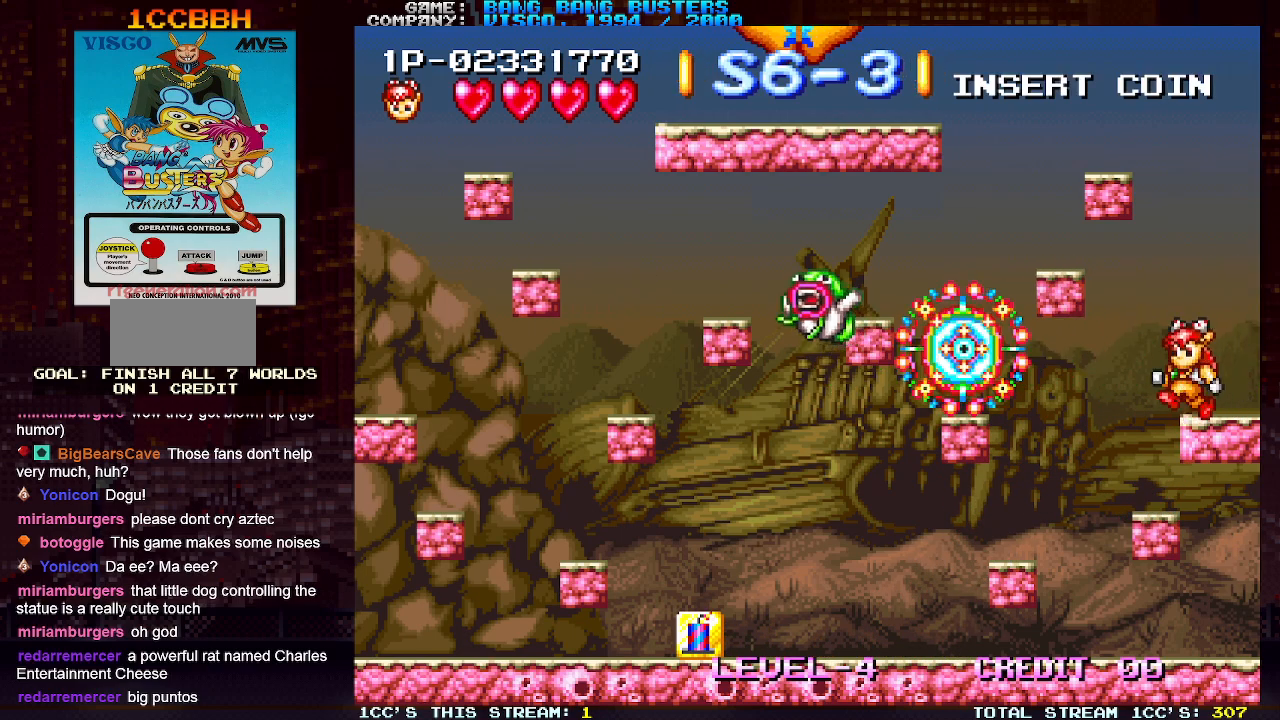
{"buttons": [], "left_stick": "center", "events": [[233, "left_stick", "center"]]}
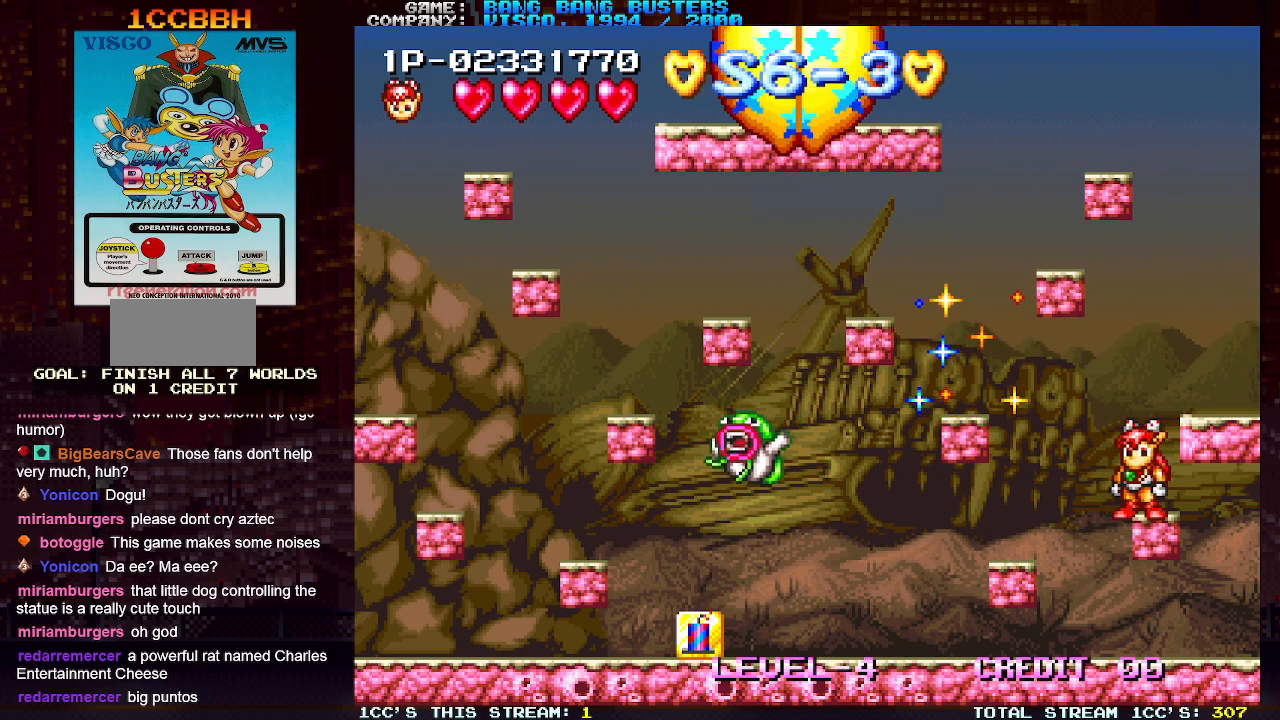
{"buttons": ["TRIANGLE"], "left_stick": "left", "events": [[17, "left_stick", "left"], [67, "TRIANGLE", "down"]]}
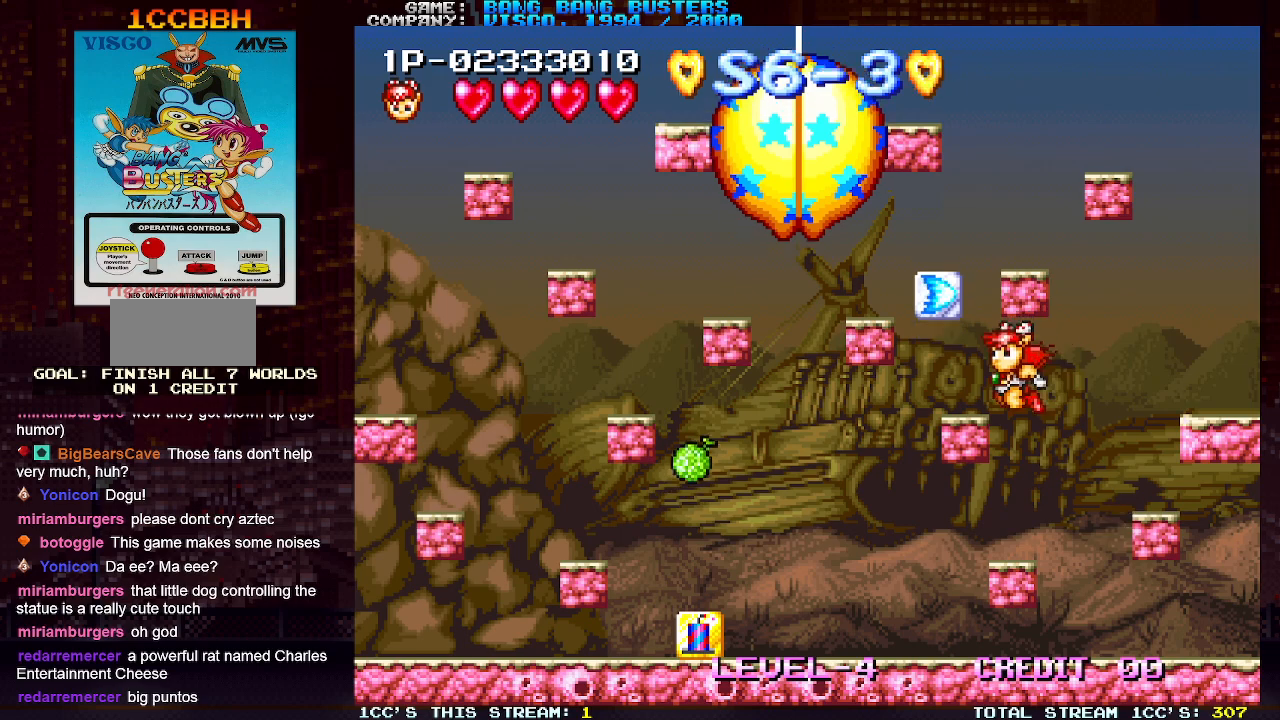
{"buttons": [], "left_stick": "center", "events": [[217, "left_stick", "center"], [233, "TRIANGLE", "up"]]}
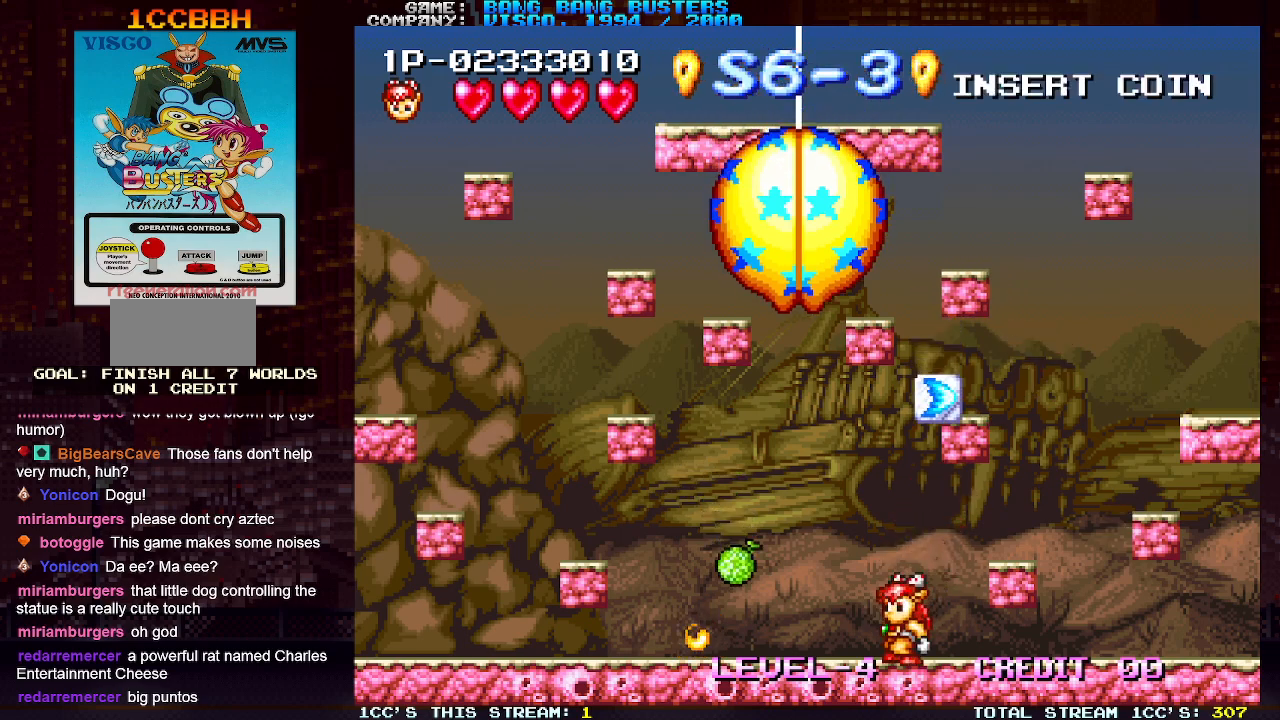
{"buttons": [], "left_stick": "center", "events": [[100, "left_stick", "right"], [133, "TRIANGLE", "down"], [250, "TRIANGLE", "up"], [450, "left_stick", "center"]]}
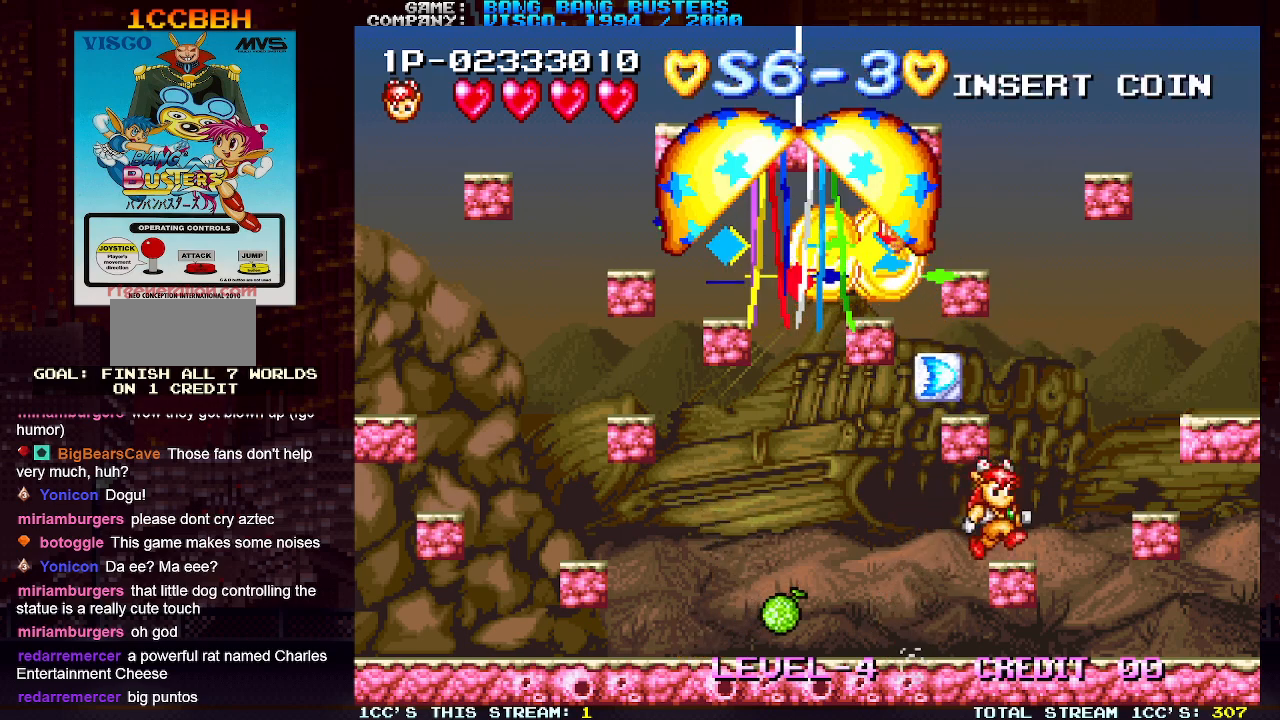
{"buttons": ["TRIANGLE"], "left_stick": "right", "events": [[167, "left_stick", "right"], [233, "TRIANGLE", "down"]]}
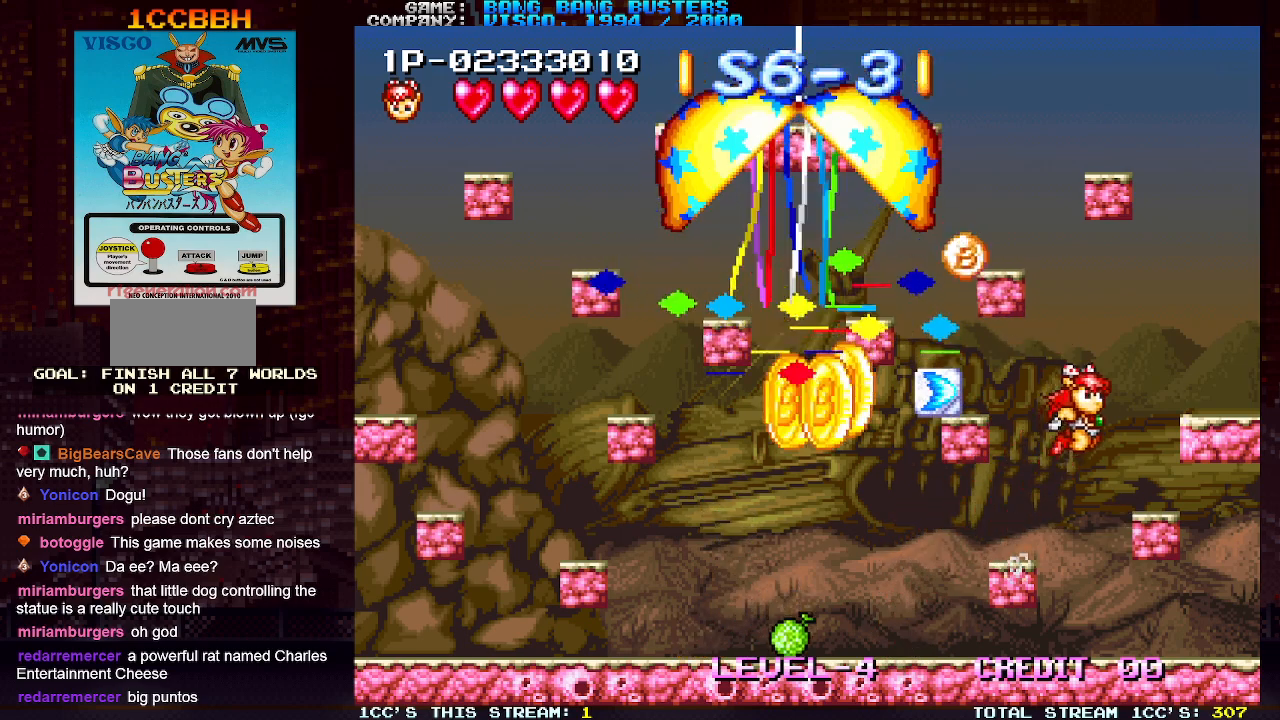
{"buttons": [], "left_stick": "left", "events": [[150, "TRIANGLE", "up"], [350, "left_stick", "center"], [500, "left_stick", "left"]]}
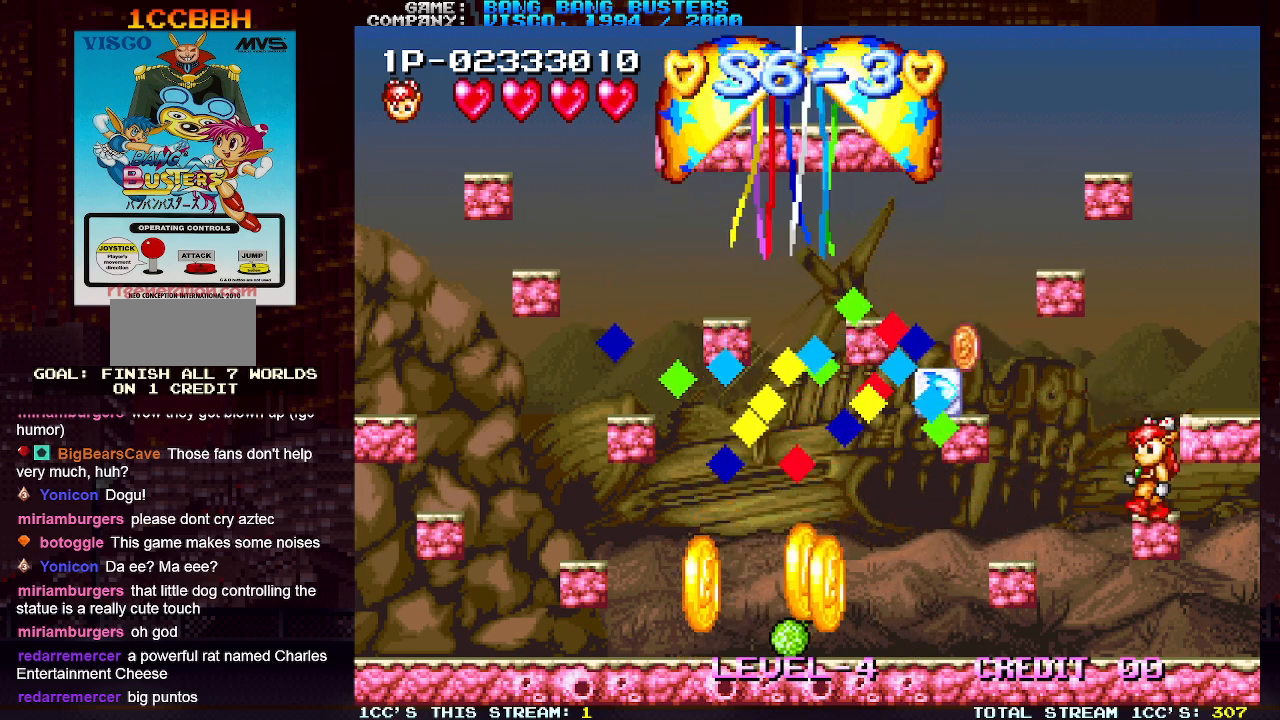
{"buttons": [], "left_stick": "left", "events": [[67, "left_stick", "center"], [133, "TRIANGLE", "down"], [133, "left_stick", "left"], [267, "TRIANGLE", "up"]]}
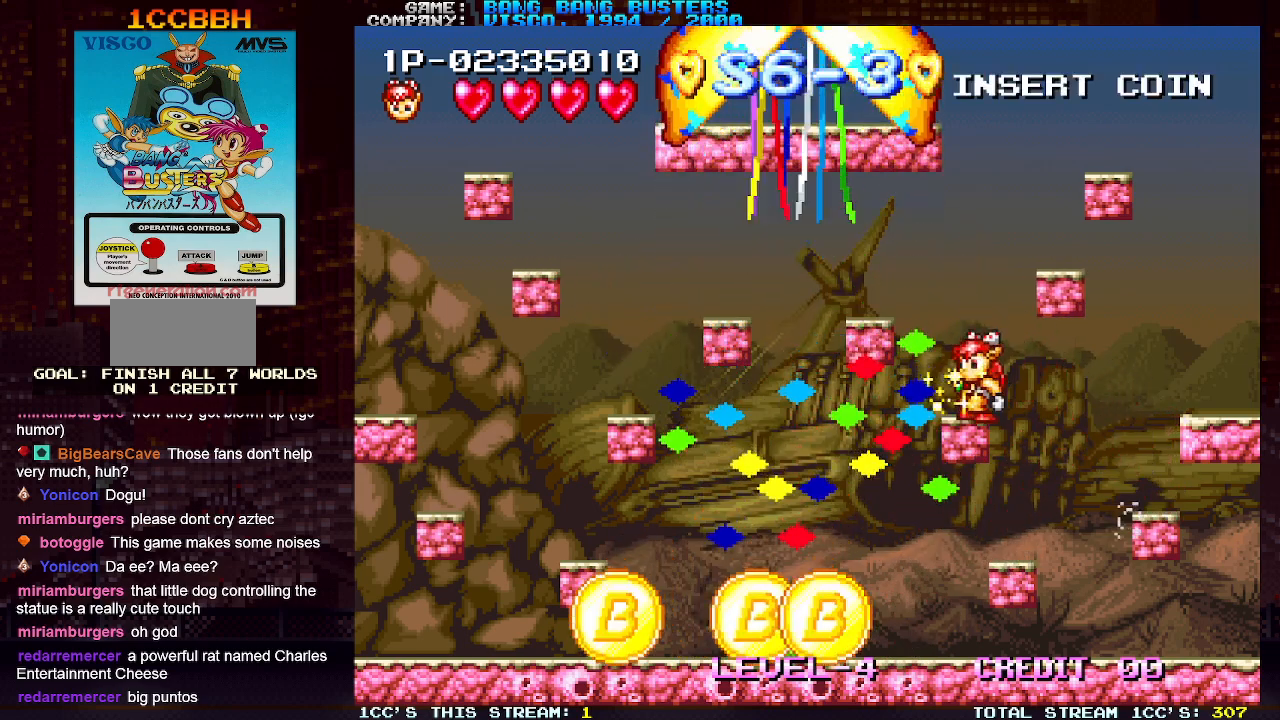
{"buttons": [], "left_stick": "left", "events": []}
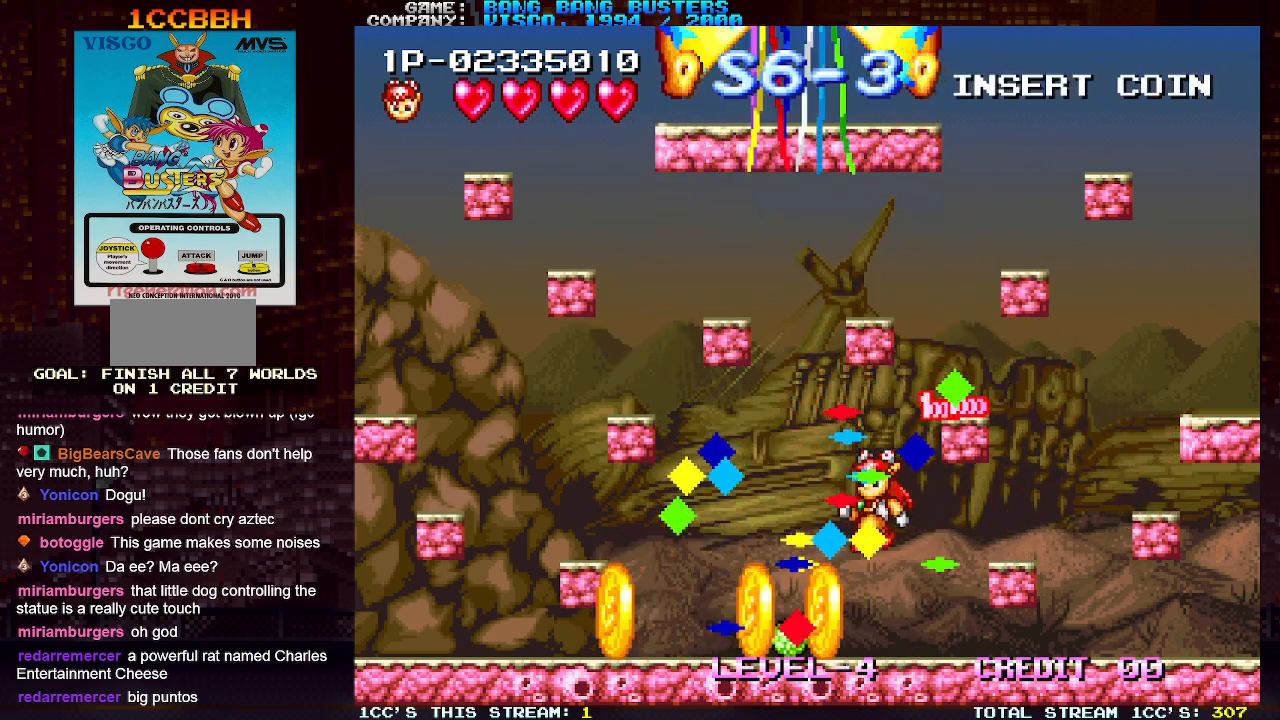
{"buttons": [], "left_stick": "center", "events": [[300, "left_stick", "center"], [383, "left_stick", "left"], [450, "left_stick", "center"]]}
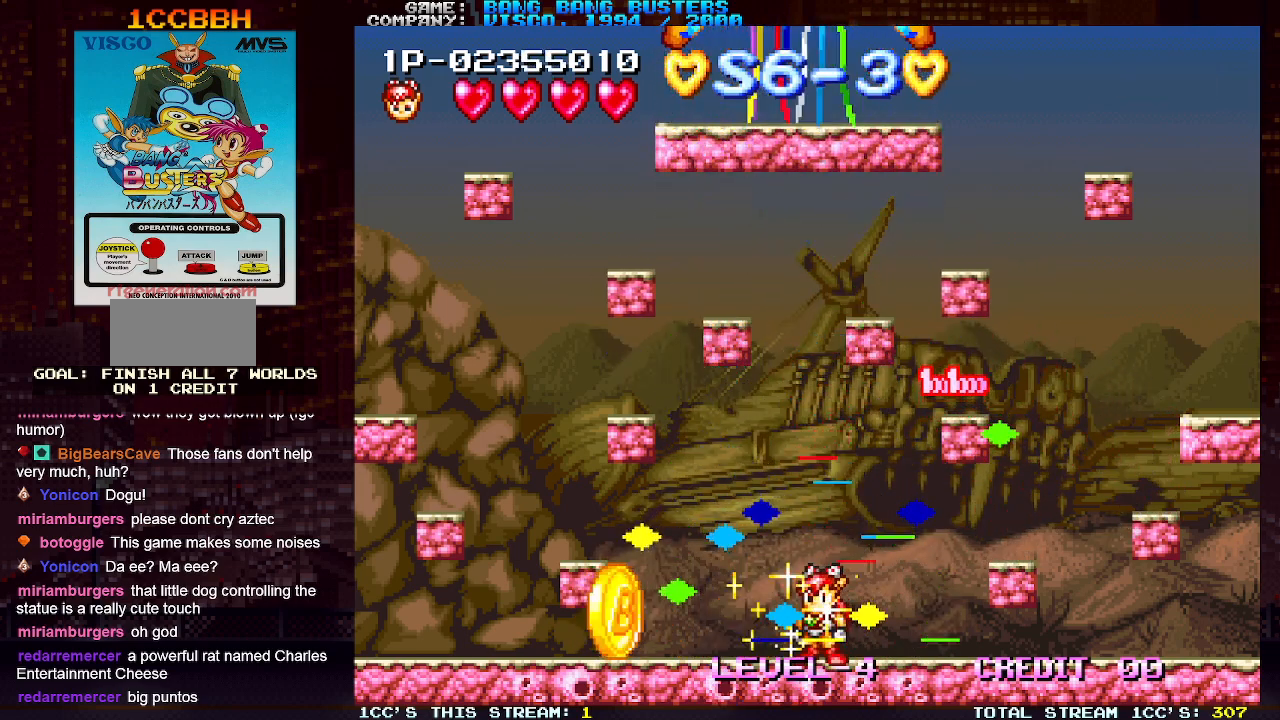
{"buttons": [], "left_stick": "left", "events": [[33, "left_stick", "left"]]}